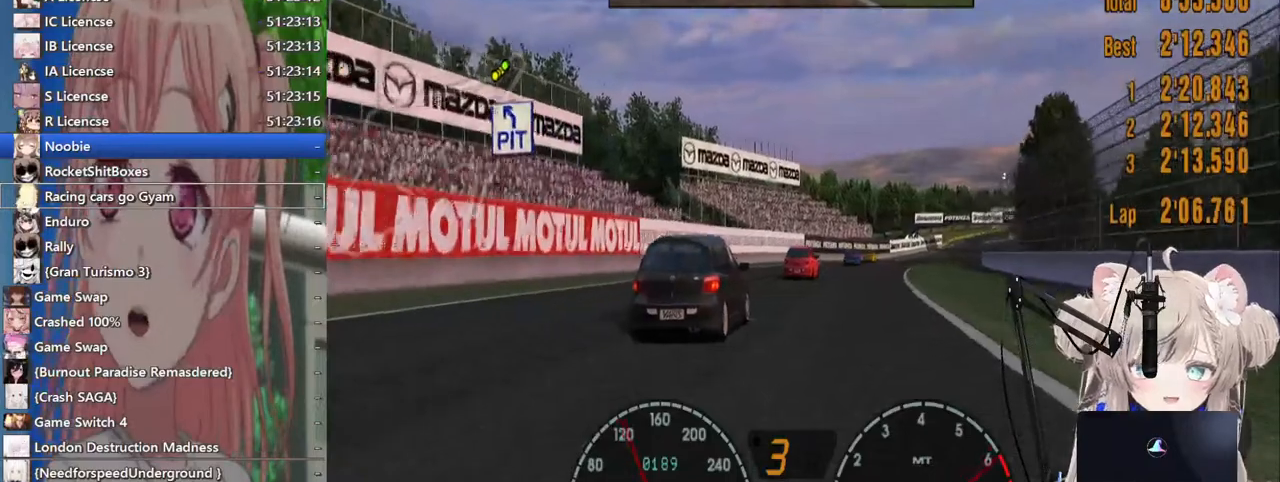
Gameplay with a controller (PlayStation layout); each line is a JSON object with the inputs held at the frame after it. "events" lists button and stick changes between this image and that frame as [ms after this image, input, new state], when the widget could be followed in between. Not read: L1 R1.
{"buttons": ["R2"], "left_stick": "center", "right_stick": "center", "events": [[200, "left_stick", "center"]]}
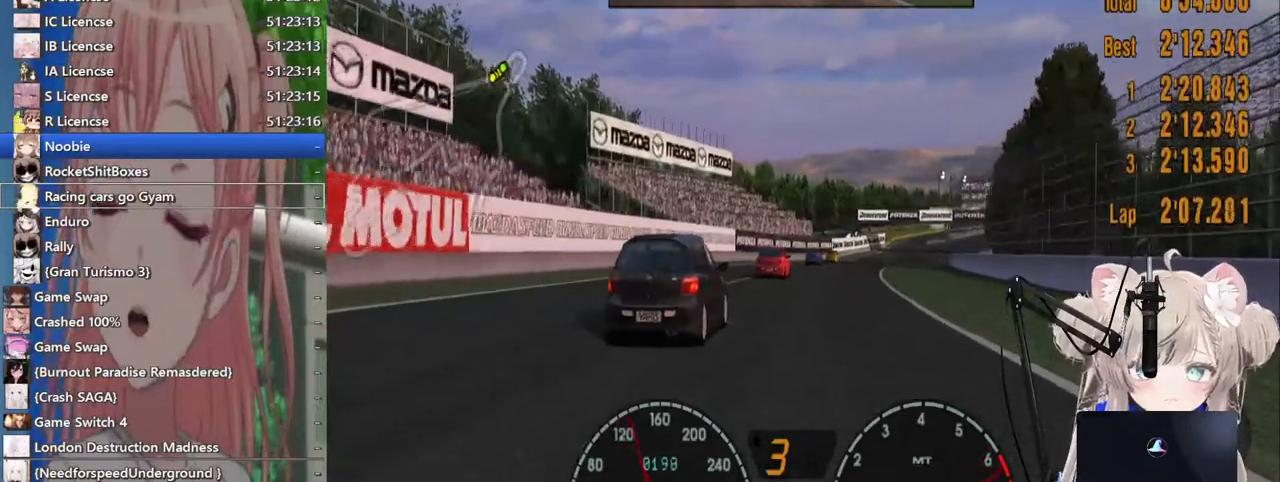
{"buttons": ["R2"], "left_stick": "center", "right_stick": "center", "events": []}
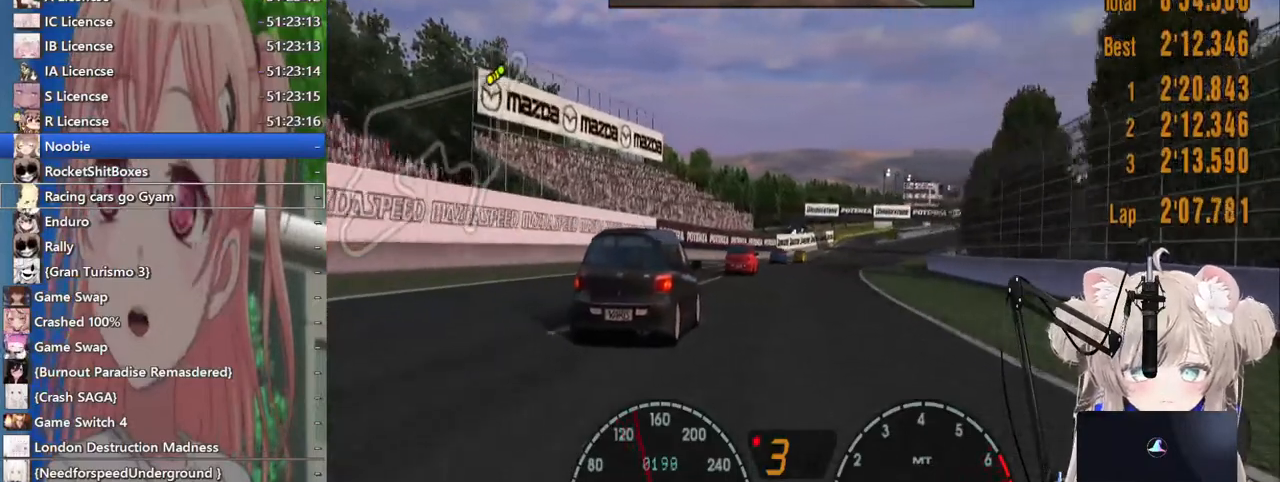
{"buttons": ["R2"], "left_stick": "center", "right_stick": "center", "events": [[83, "left_stick", "up-right"], [217, "left_stick", "center"]]}
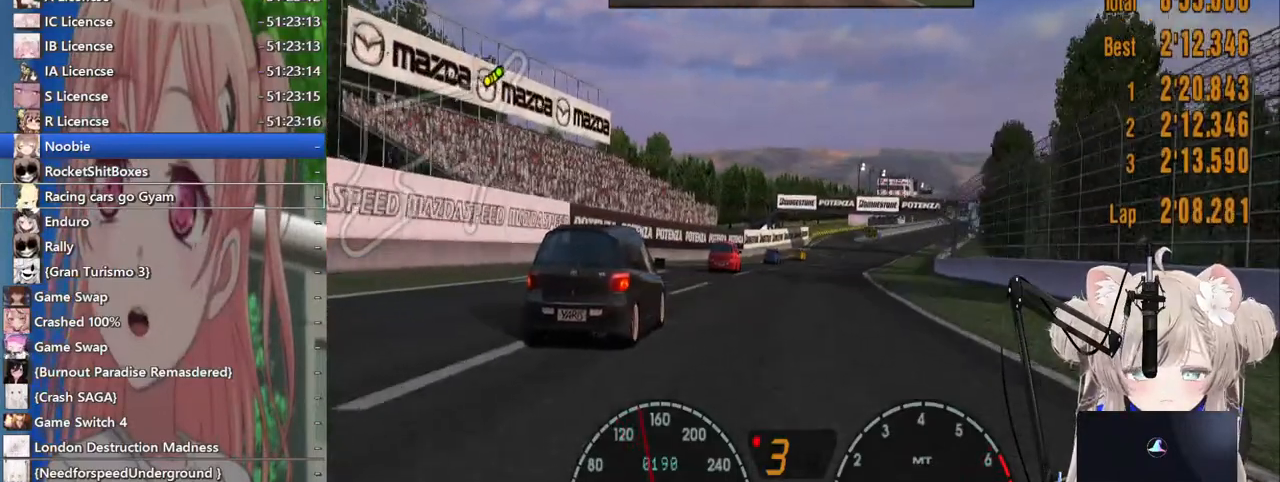
{"buttons": ["R2"], "left_stick": "up-right", "right_stick": "center", "events": [[383, "CROSS", "down"], [500, "CROSS", "up"], [500, "left_stick", "up-right"]]}
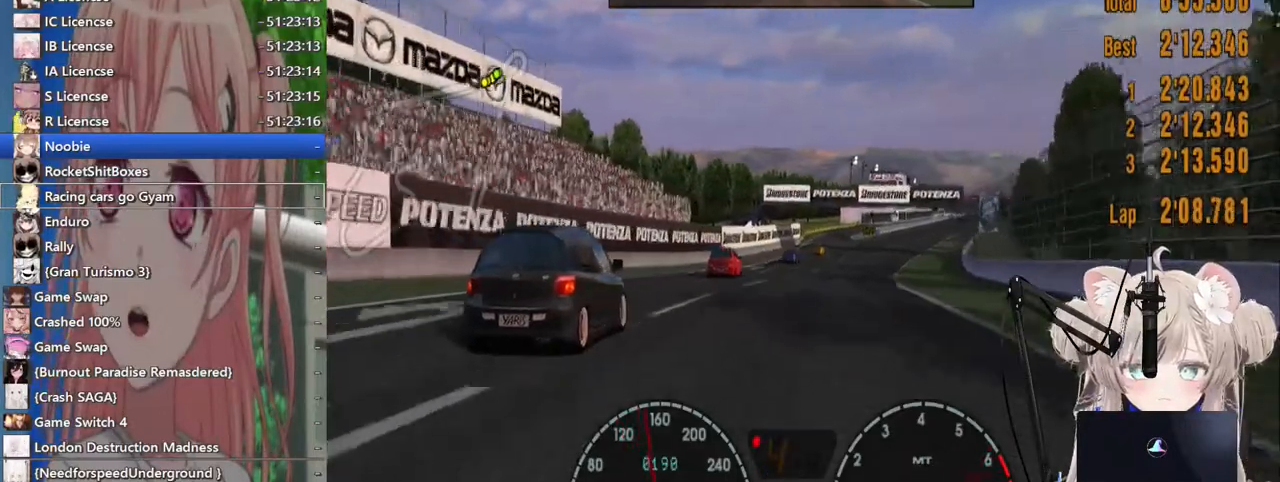
{"buttons": ["R2"], "left_stick": "center", "right_stick": "center", "events": [[367, "left_stick", "center"]]}
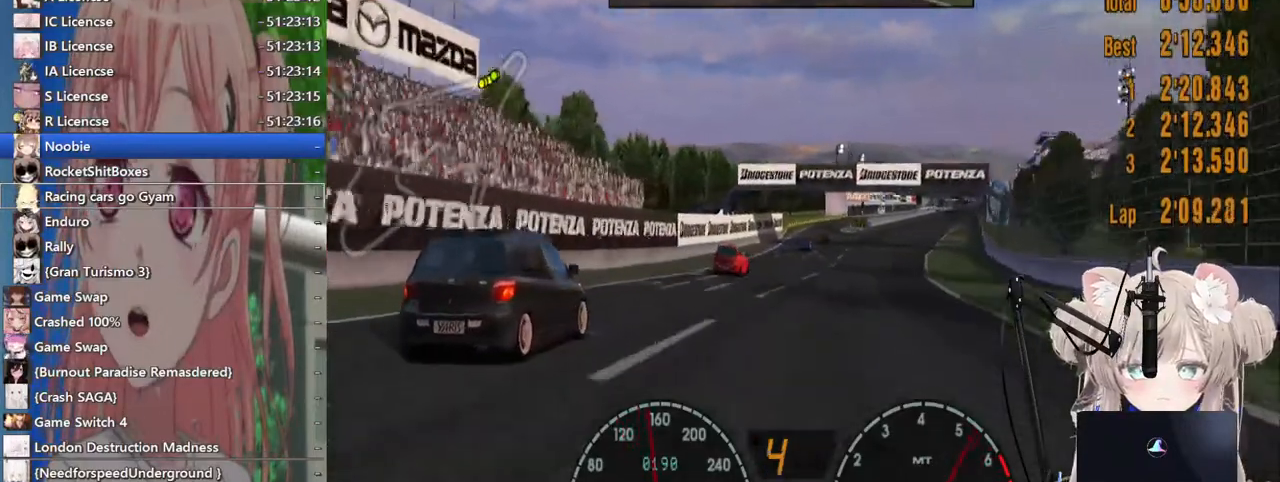
{"buttons": ["R2"], "left_stick": "center", "right_stick": "center", "events": [[300, "left_stick", "up-right"], [467, "left_stick", "center"]]}
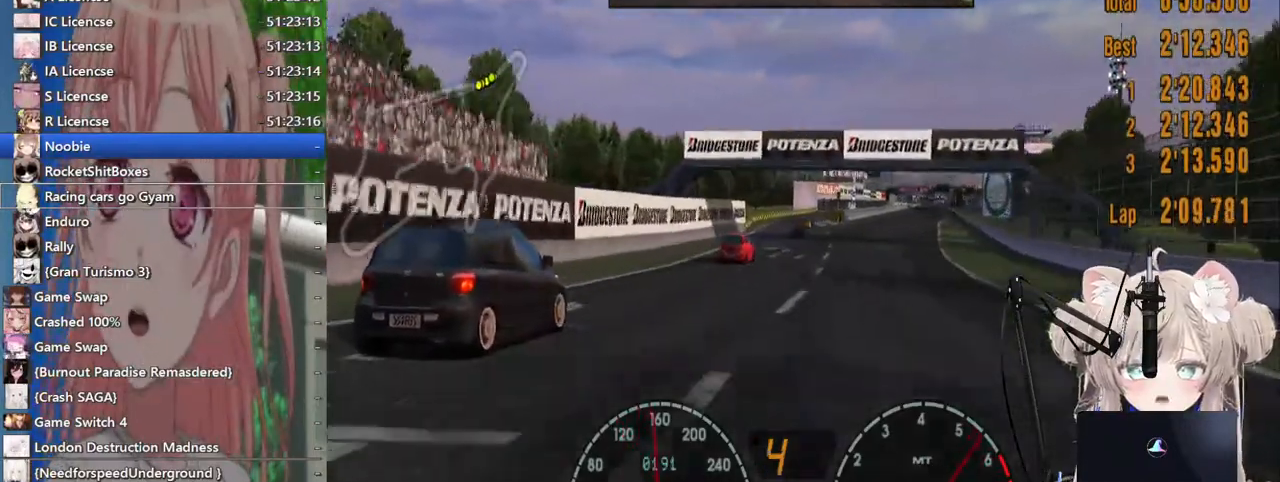
{"buttons": ["R2"], "left_stick": "down-right", "right_stick": "center", "events": [[167, "left_stick", "up-right"], [283, "left_stick", "down-right"]]}
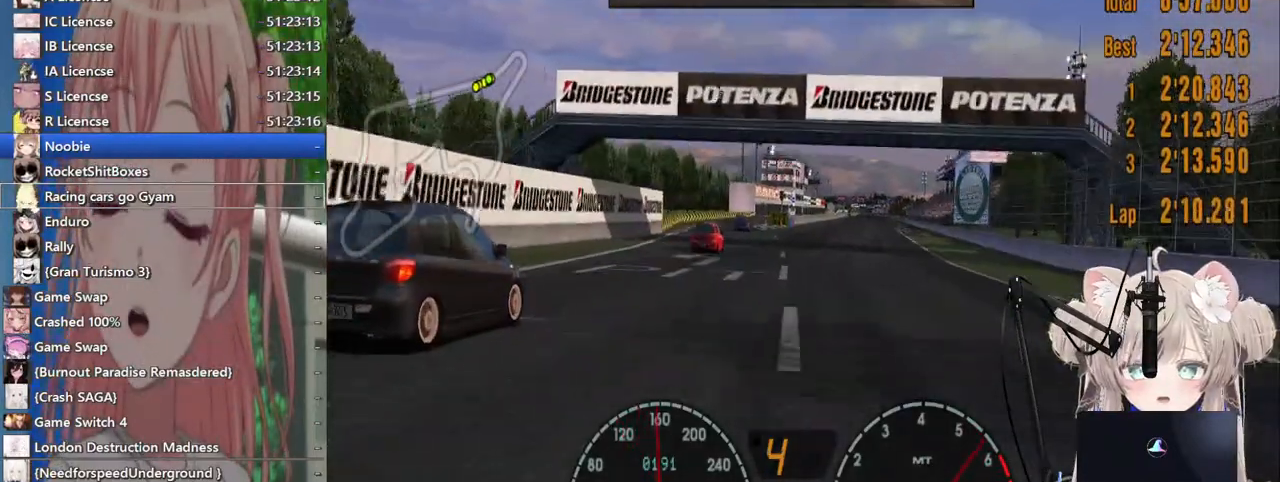
{"buttons": ["R2"], "left_stick": "center", "right_stick": "center", "events": [[417, "left_stick", "center"]]}
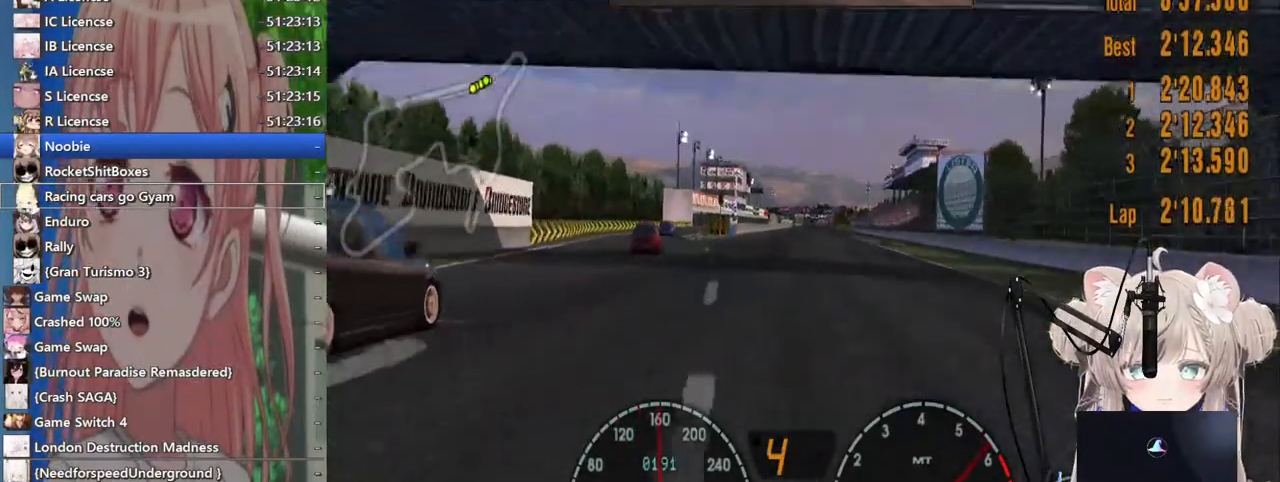
{"buttons": ["R2"], "left_stick": "center", "right_stick": "center", "events": []}
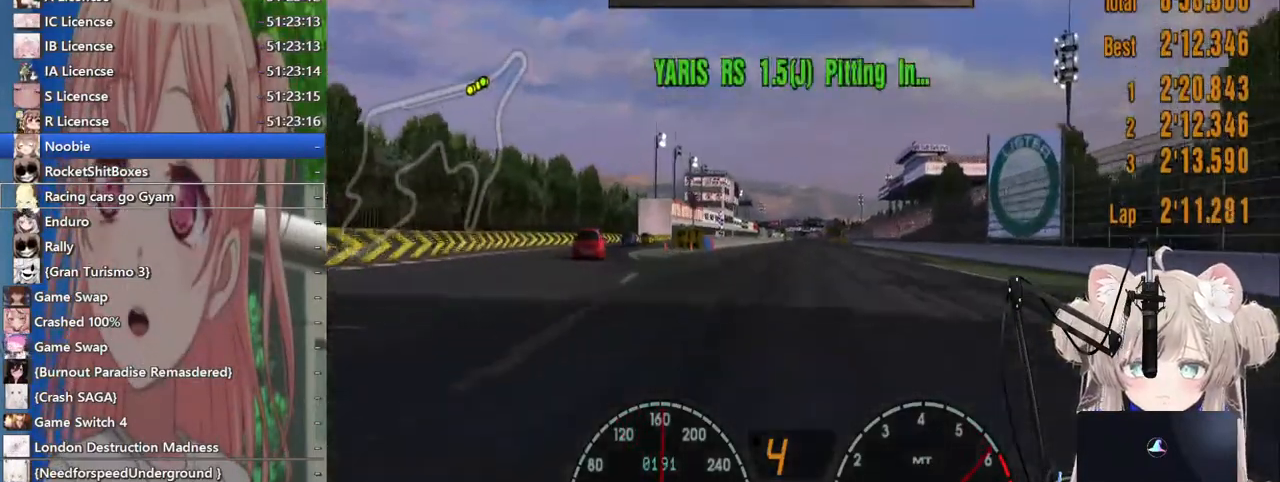
{"buttons": ["R2"], "left_stick": "center", "right_stick": "center", "events": []}
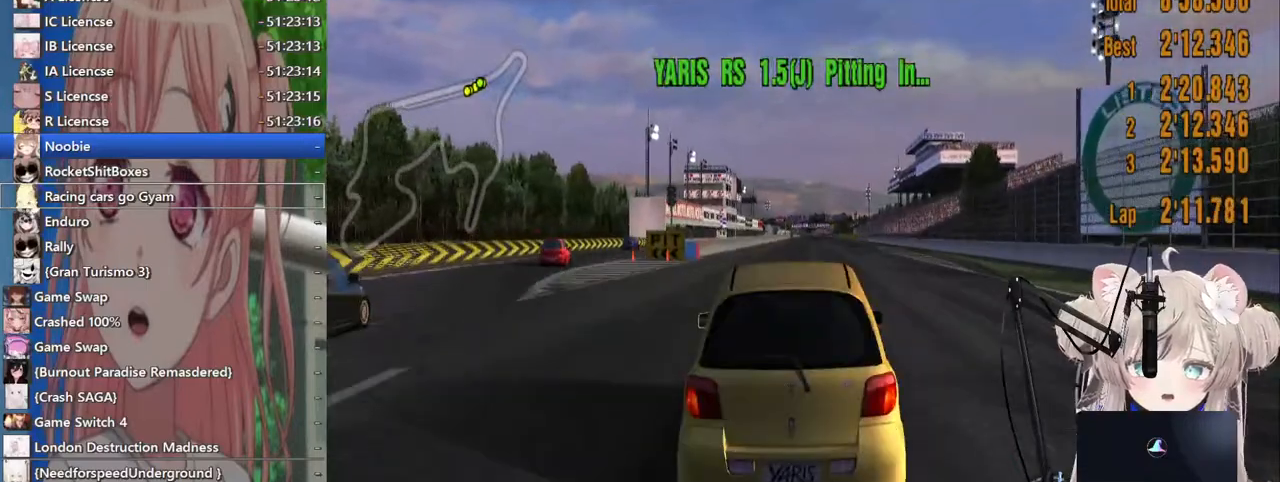
{"buttons": ["R2"], "left_stick": "center", "right_stick": "center", "events": []}
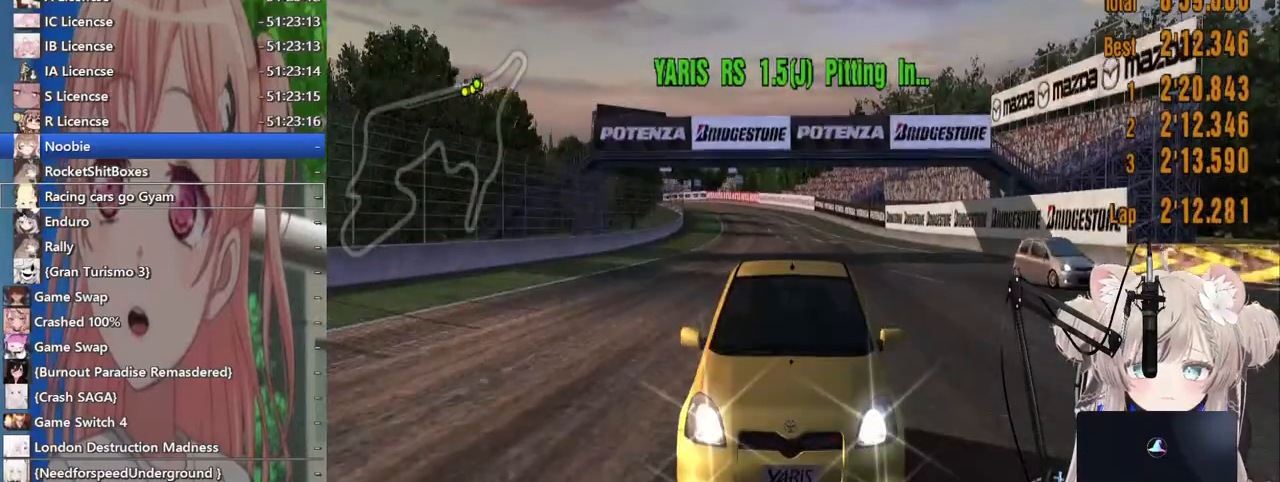
{"buttons": ["R2"], "left_stick": "center", "right_stick": "center", "events": []}
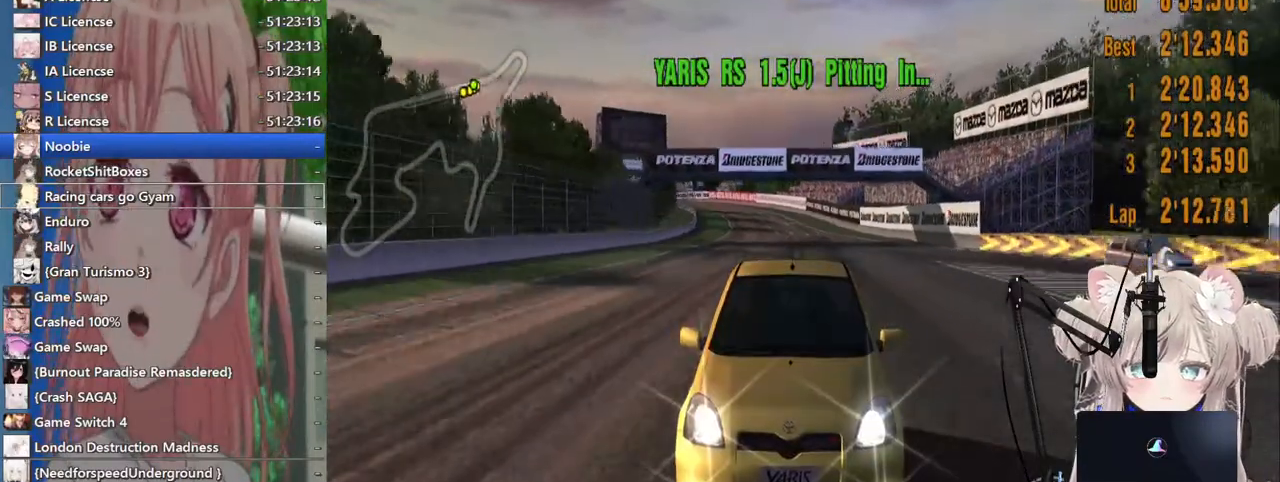
{"buttons": ["R2"], "left_stick": "center", "right_stick": "center", "events": []}
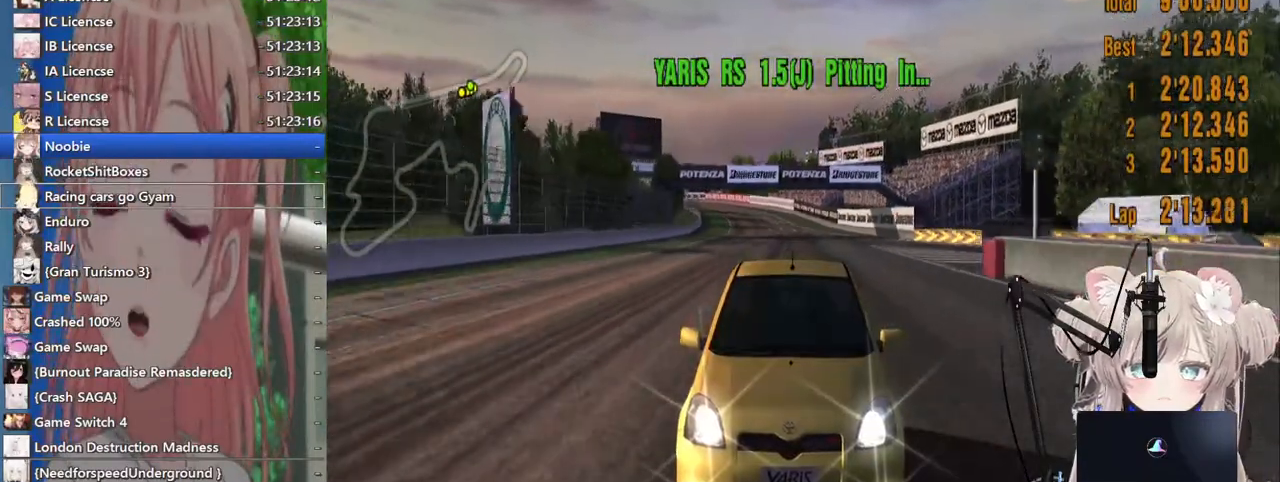
{"buttons": ["R2"], "left_stick": "center", "right_stick": "center", "events": []}
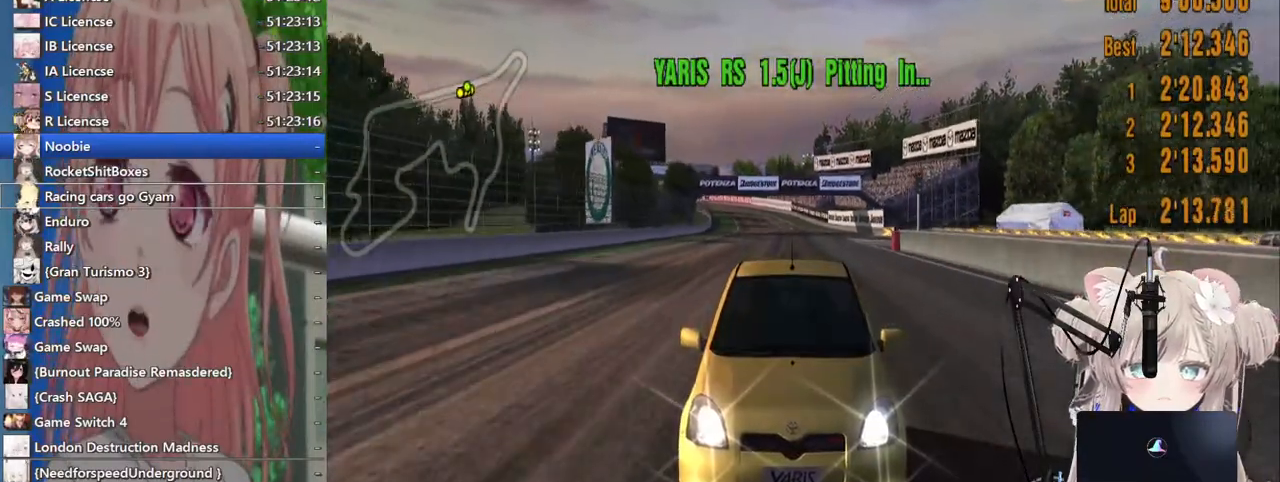
{"buttons": ["R2"], "left_stick": "center", "right_stick": "center", "events": []}
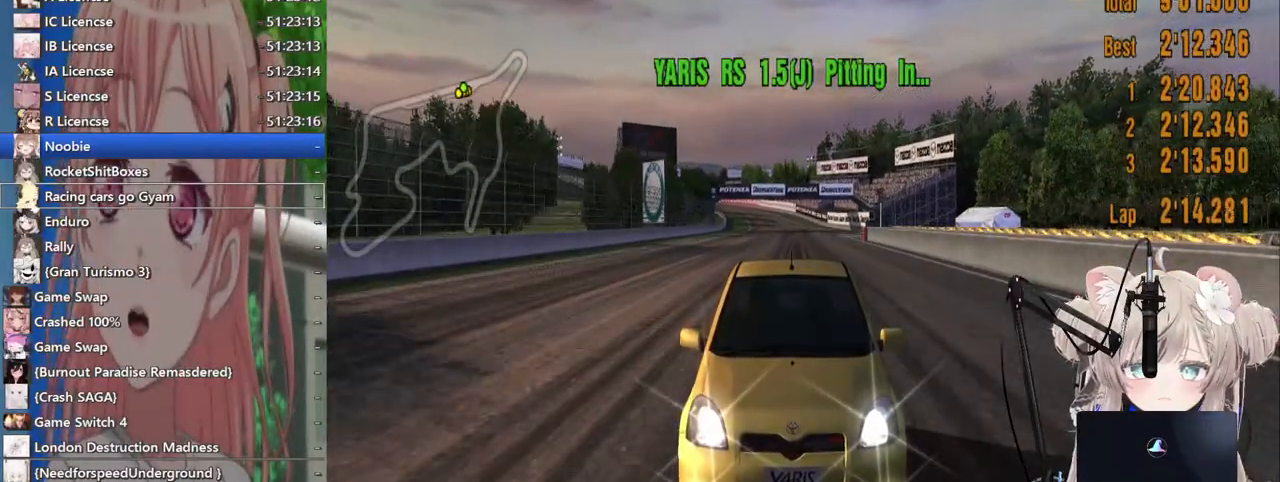
{"buttons": ["R2"], "left_stick": "center", "right_stick": "center", "events": [[100, "CROSS", "down"], [217, "CROSS", "up"]]}